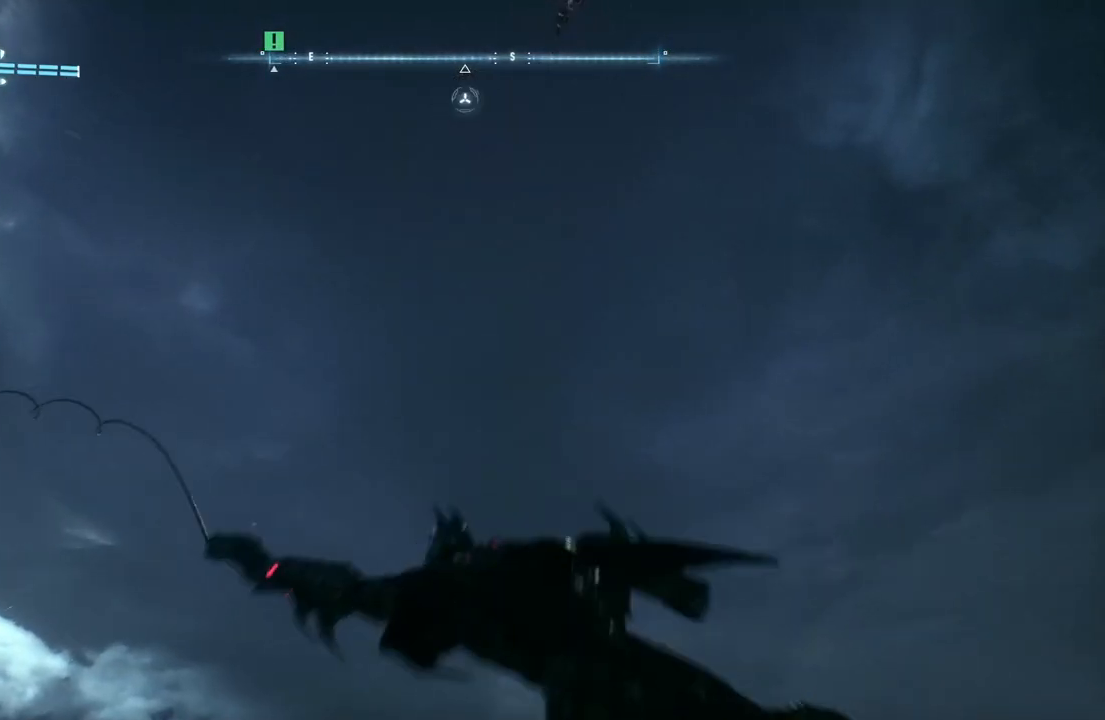
Gameplay with a controller (Xbox layout); each line is a JSON object with the inputs held at the frame after it. "events" lists button and stick changes between this image and that frame as [ms after this image, input, new state], when the widget could be followed in between. Not read: SHARE.
{"buttons": ["A"], "left_stick": "center", "right_stick": "center", "events": [[83, "A", "down"], [167, "A", "up"], [267, "A", "down"], [333, "A", "up"], [433, "A", "down"]]}
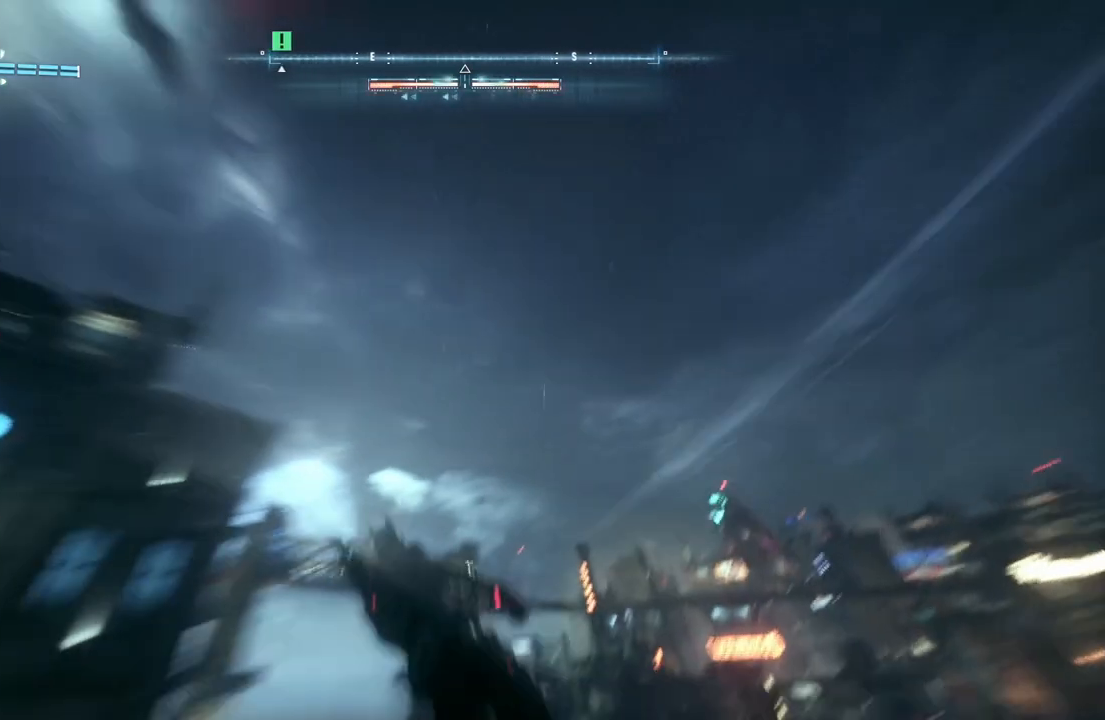
{"buttons": ["A"], "left_stick": "center", "right_stick": "center", "events": []}
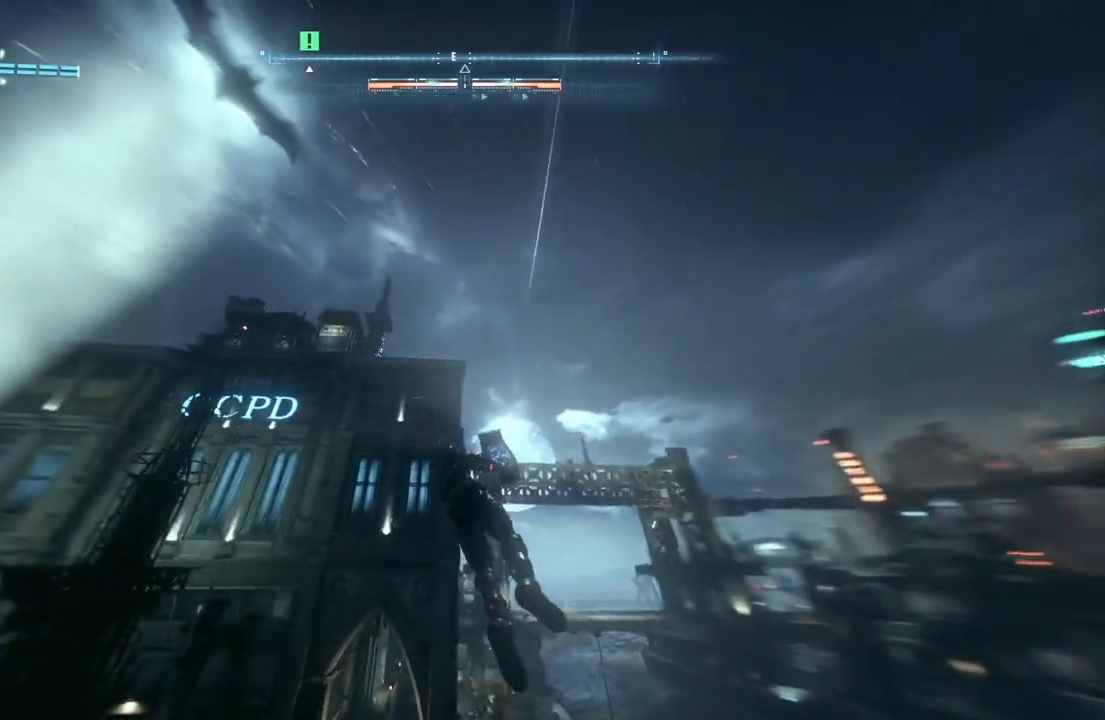
{"buttons": ["A"], "left_stick": "up-left", "right_stick": "center", "events": [[483, "left_stick", "up-left"]]}
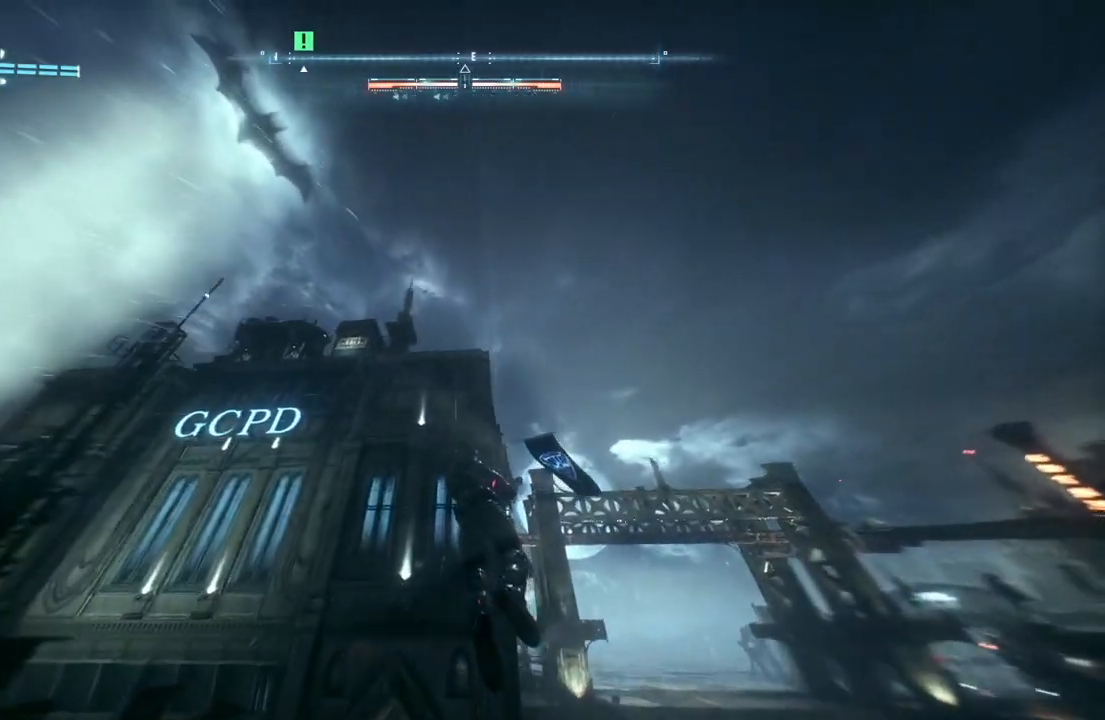
{"buttons": ["A"], "left_stick": "up-left", "right_stick": "center", "events": []}
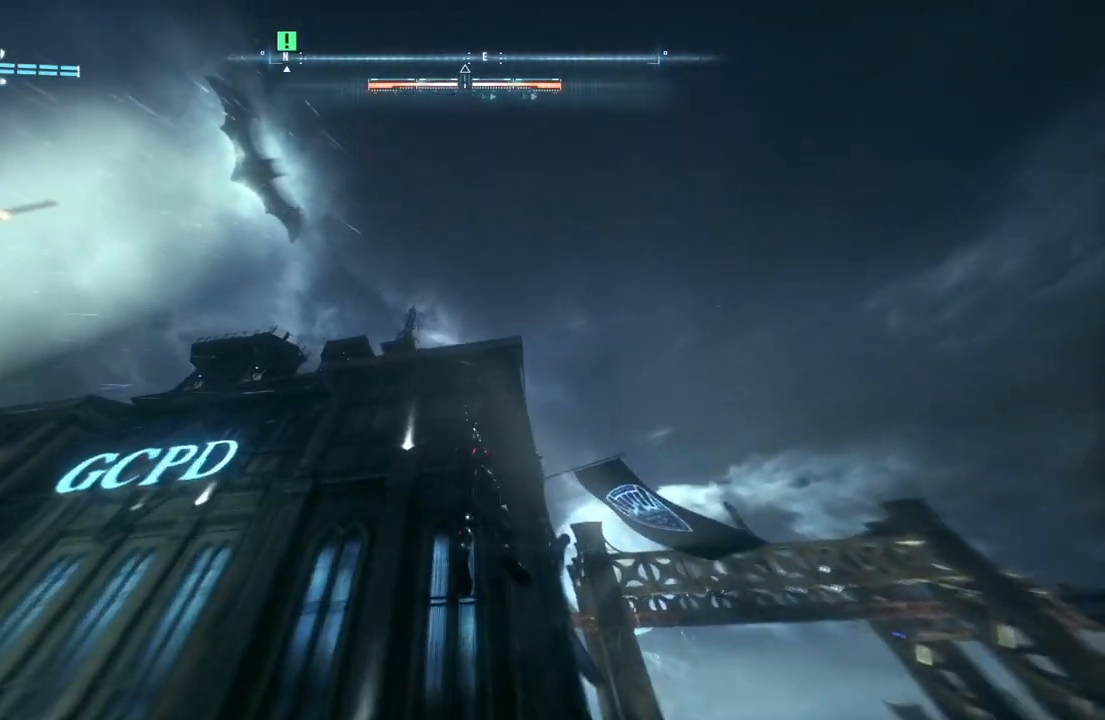
{"buttons": ["A"], "left_stick": "up-left", "right_stick": "center", "events": []}
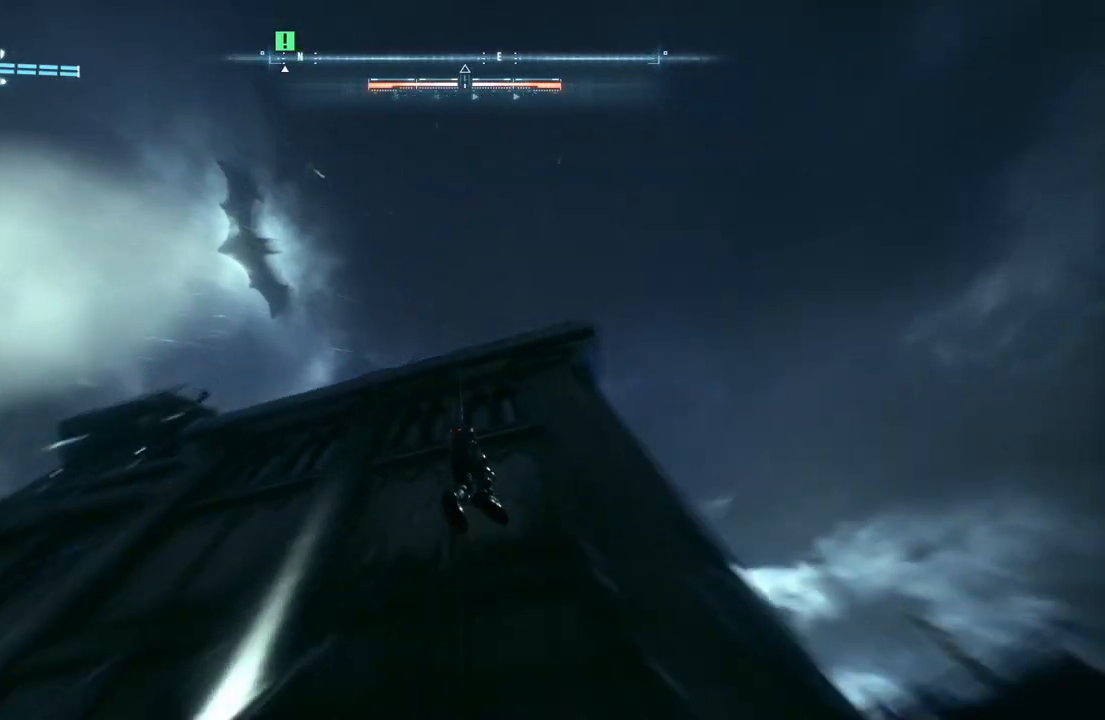
{"buttons": ["A"], "left_stick": "left", "right_stick": "center", "events": [[67, "left_stick", "left"]]}
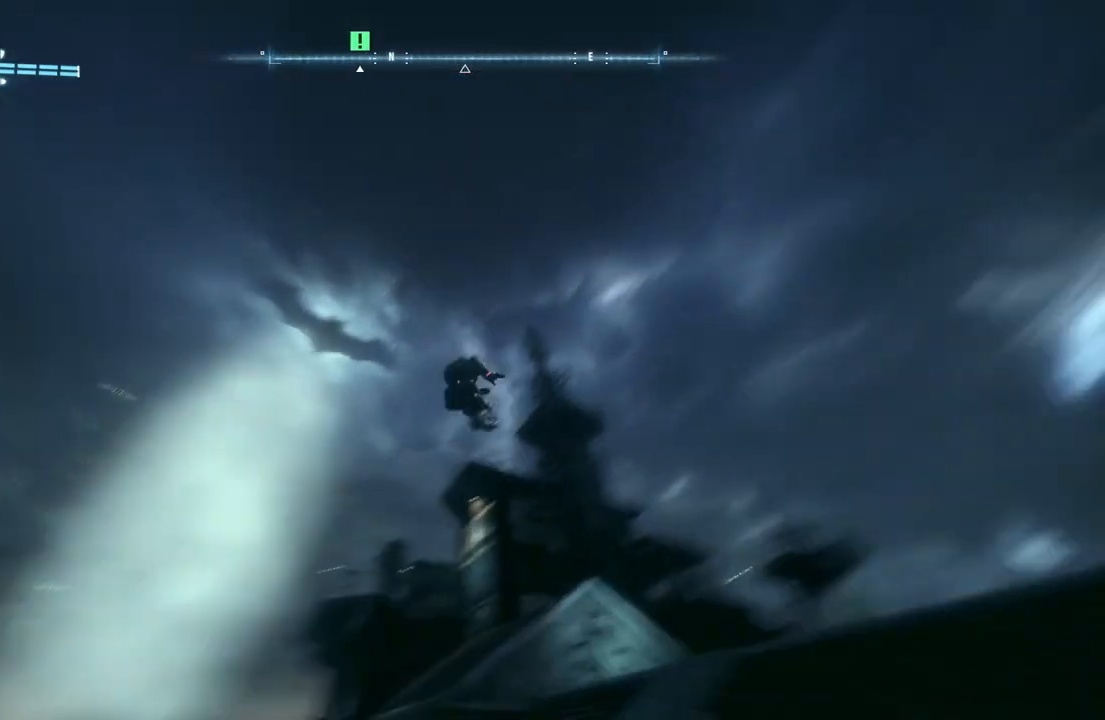
{"buttons": ["A"], "left_stick": "up", "right_stick": "center", "events": [[300, "left_stick", "up-left"], [450, "left_stick", "up"]]}
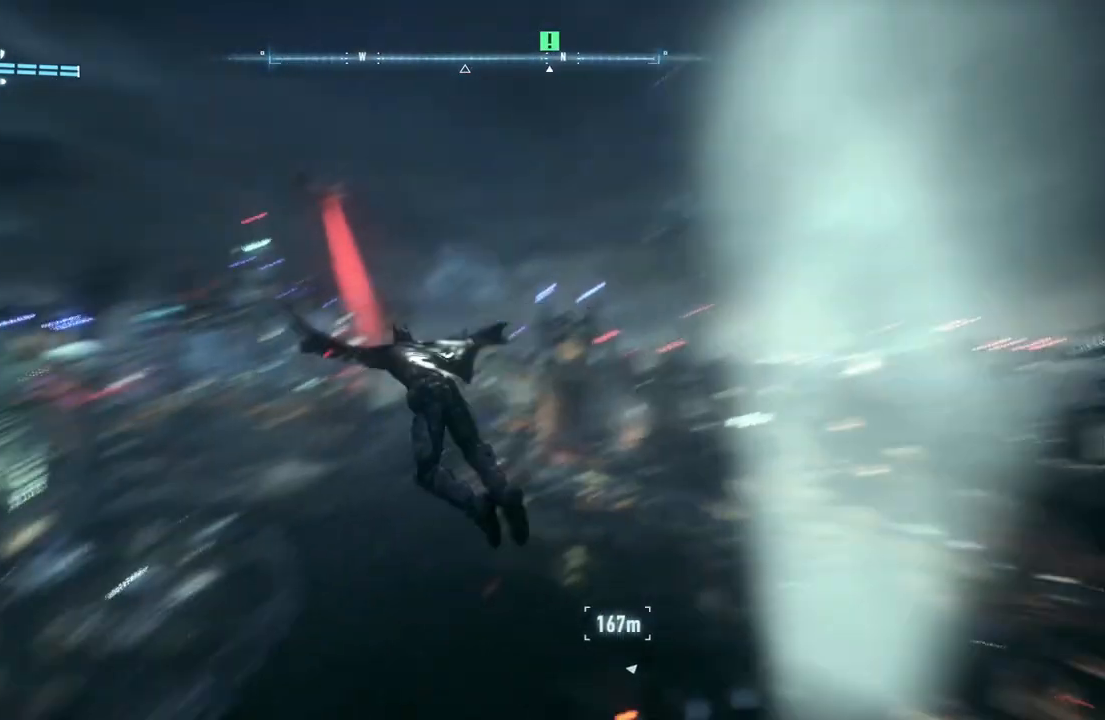
{"buttons": ["A"], "left_stick": "up-right", "right_stick": "center", "events": [[150, "left_stick", "up-right"]]}
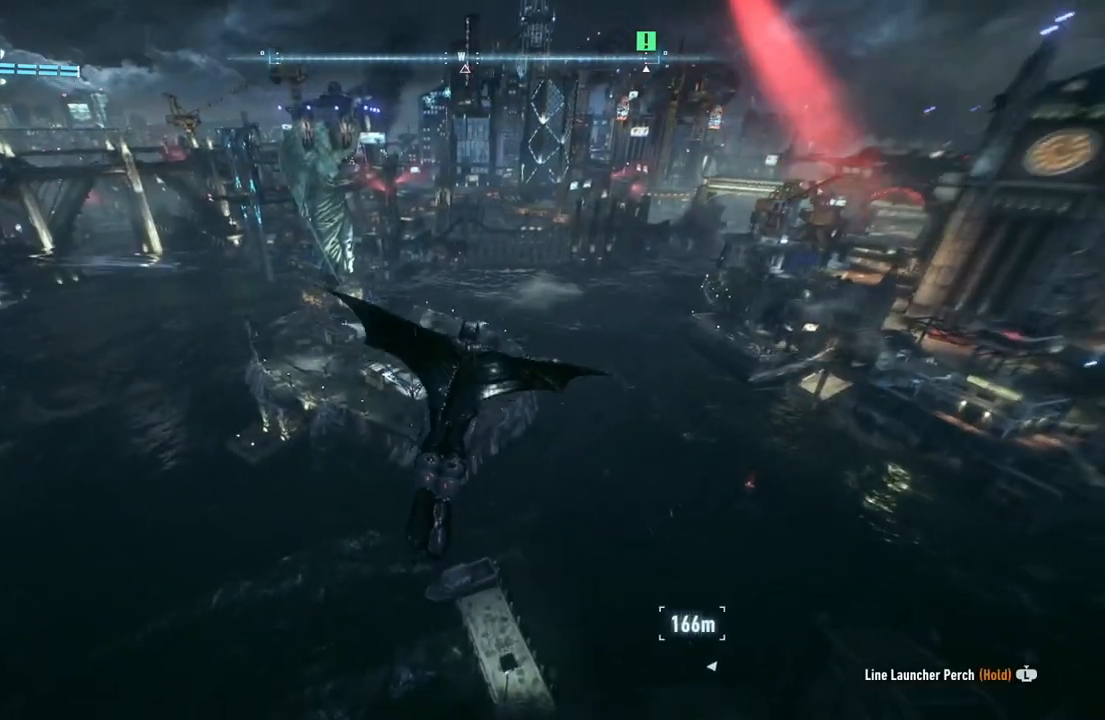
{"buttons": ["A"], "left_stick": "up-right", "right_stick": "center", "events": []}
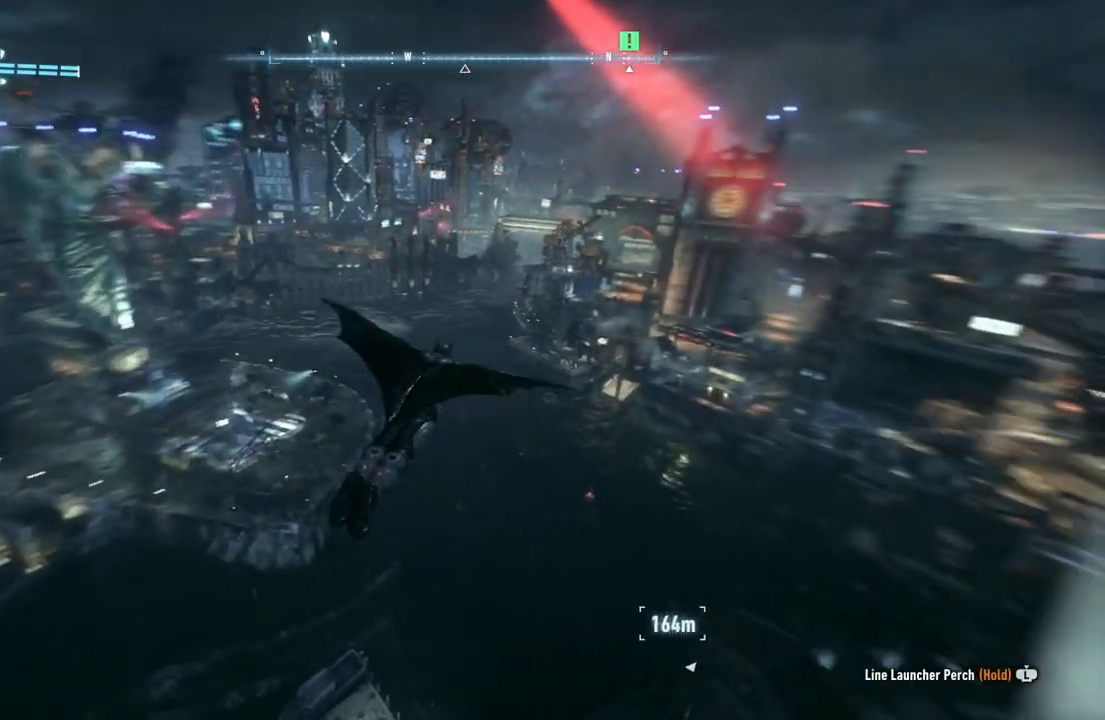
{"buttons": ["A"], "left_stick": "up-right", "right_stick": "up", "events": [[50, "right_stick", "up"]]}
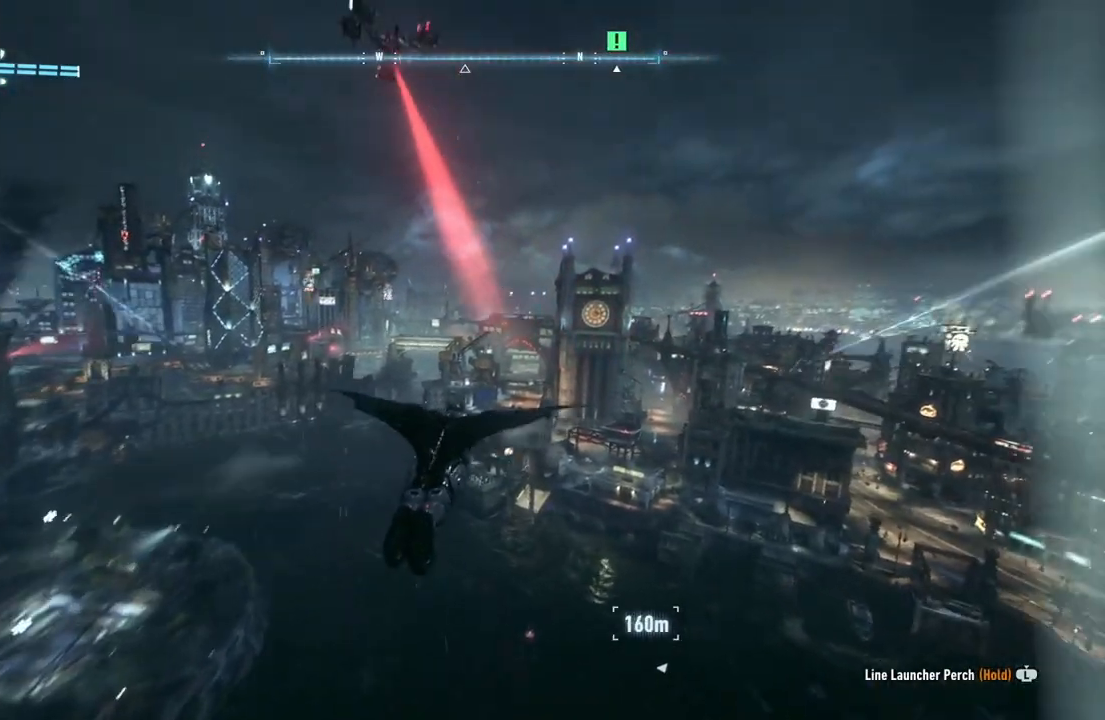
{"buttons": ["A"], "left_stick": "up-right", "right_stick": "up", "events": []}
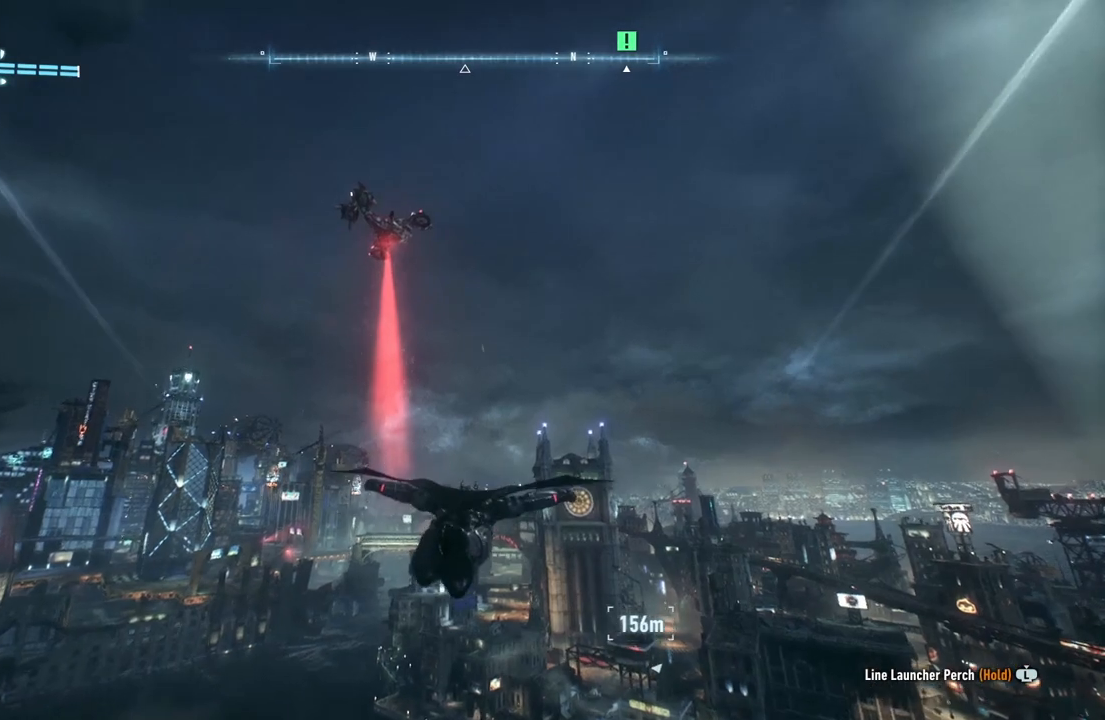
{"buttons": ["A"], "left_stick": "up-right", "right_stick": "up", "events": []}
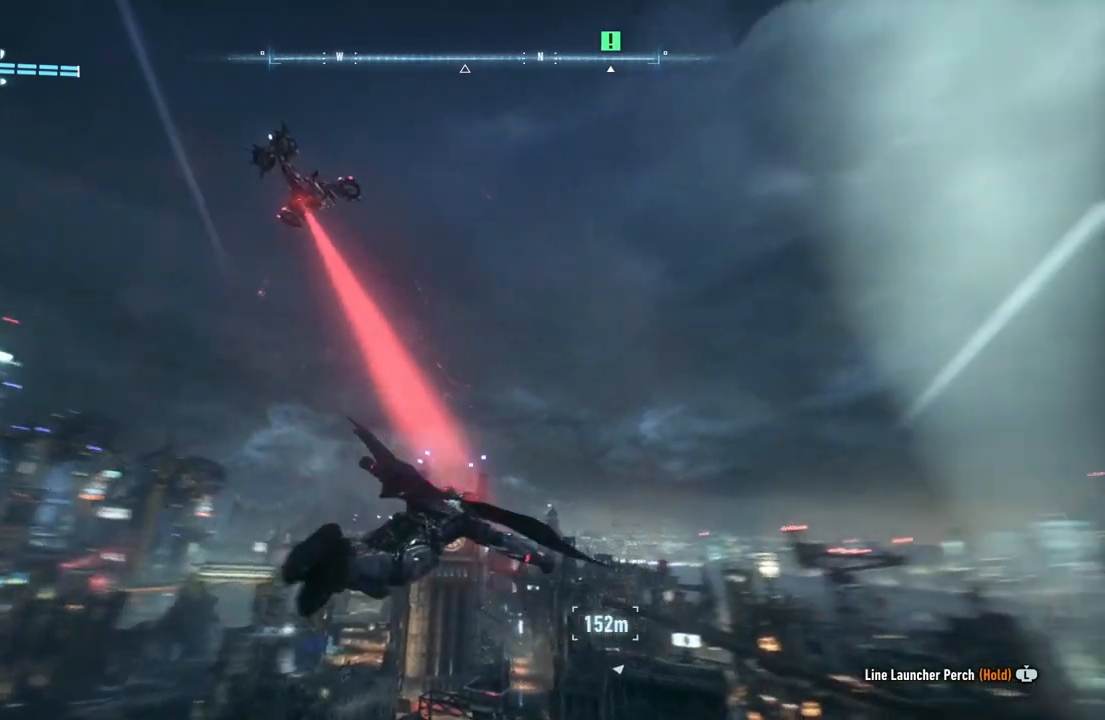
{"buttons": ["A"], "left_stick": "up-right", "right_stick": "up", "events": []}
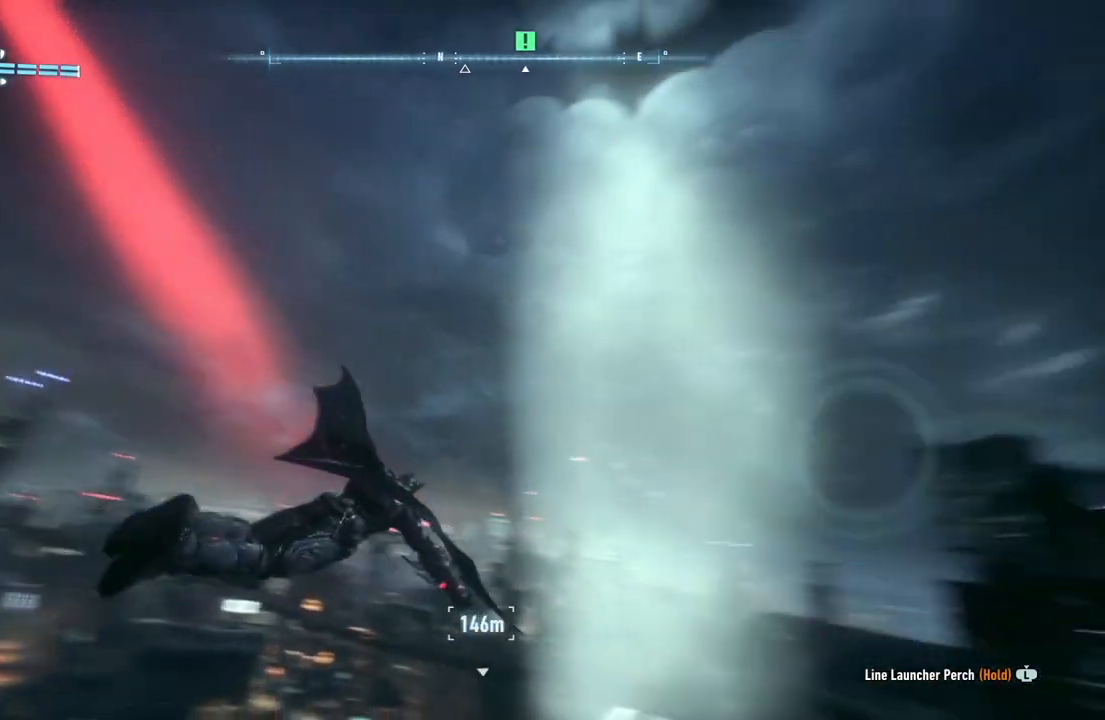
{"buttons": ["A"], "left_stick": "up-left", "right_stick": "up", "events": [[33, "left_stick", "up"], [350, "left_stick", "up-left"]]}
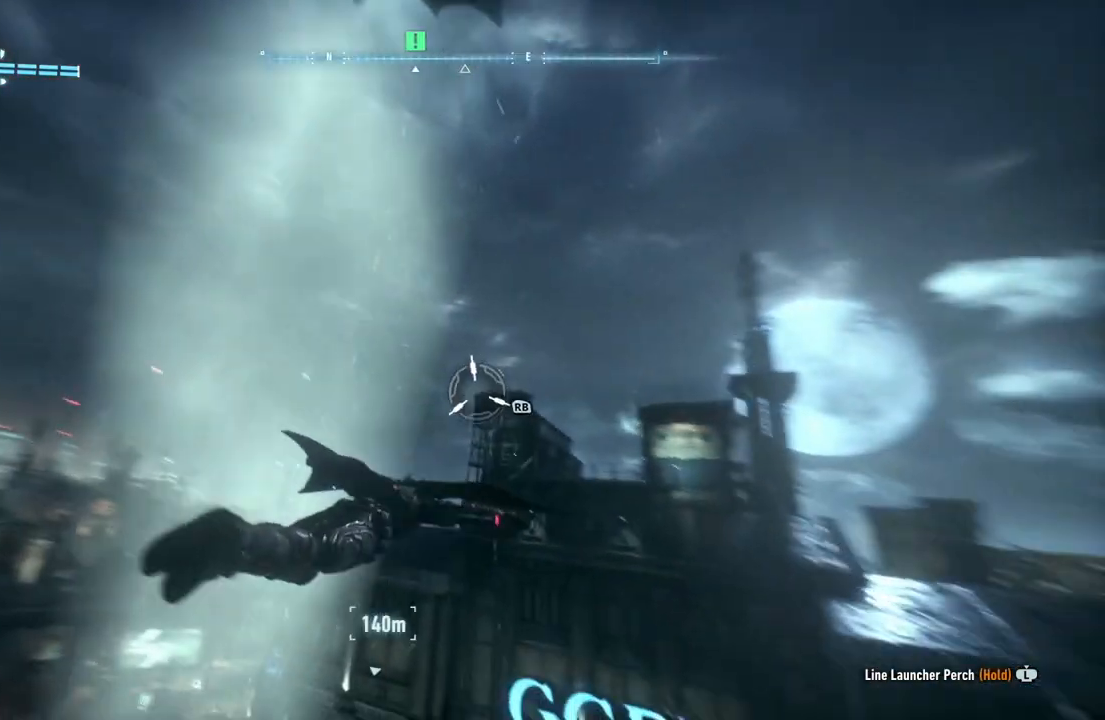
{"buttons": ["A", "R1"], "left_stick": "up", "right_stick": "up", "events": [[83, "left_stick", "up"], [233, "left_stick", "up-right"], [333, "R1", "down"], [367, "left_stick", "up"]]}
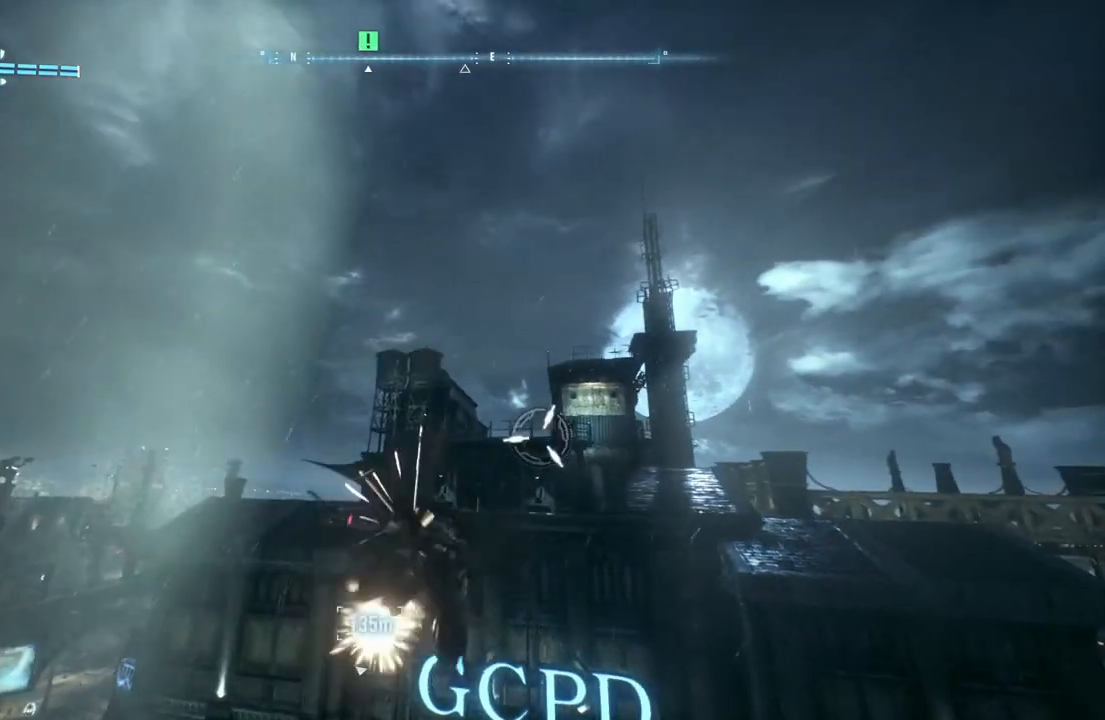
{"buttons": ["A"], "left_stick": "up", "right_stick": "center", "events": [[133, "R1", "up"], [267, "right_stick", "center"], [333, "A", "up"], [450, "A", "down"]]}
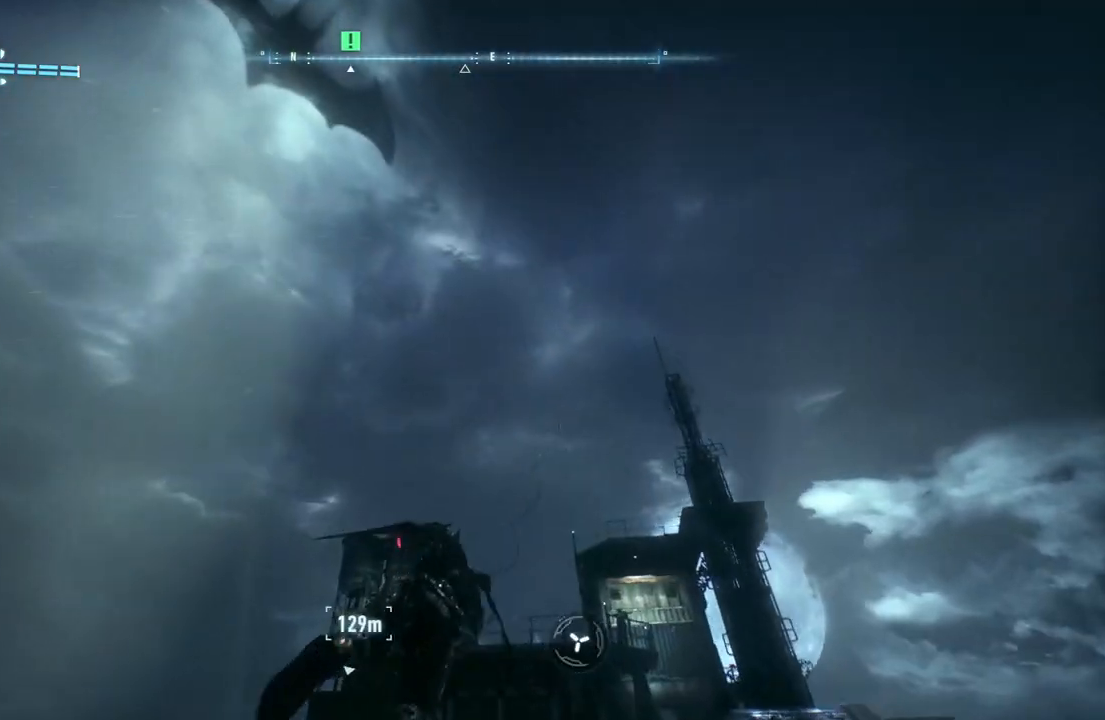
{"buttons": ["A"], "left_stick": "up", "right_stick": "center", "events": [[67, "A", "up"], [150, "A", "down"], [217, "A", "up"], [317, "A", "down"], [400, "A", "up"], [467, "A", "down"]]}
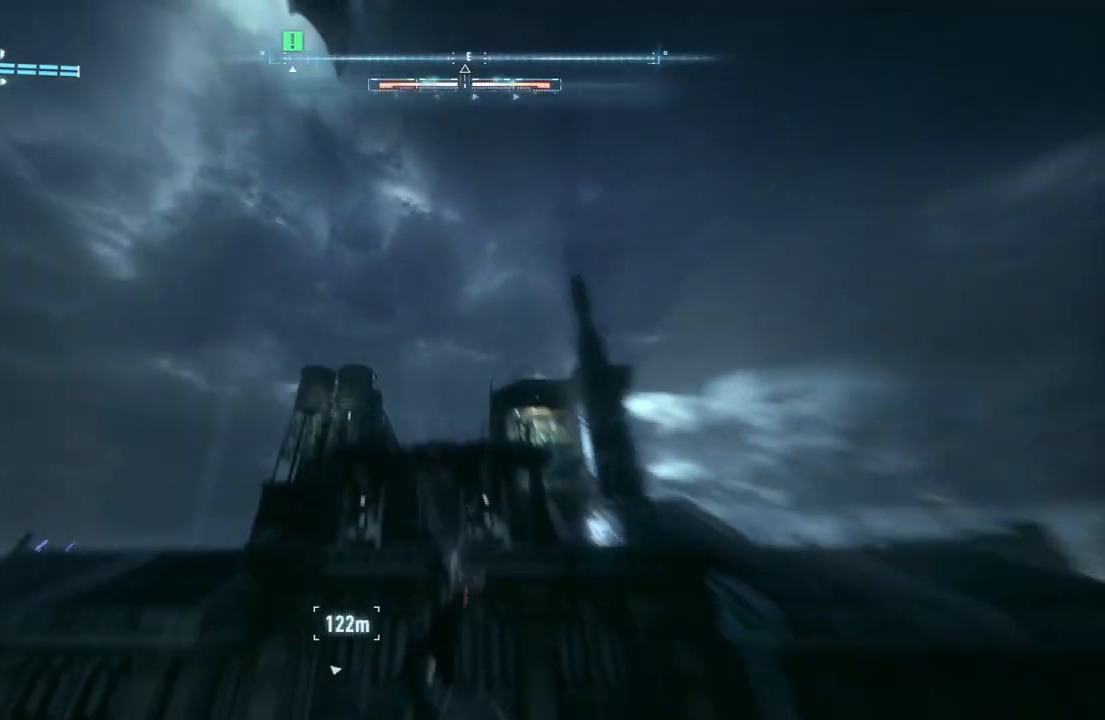
{"buttons": ["A"], "left_stick": "left", "right_stick": "center", "events": [[67, "left_stick", "up-left"], [367, "left_stick", "left"]]}
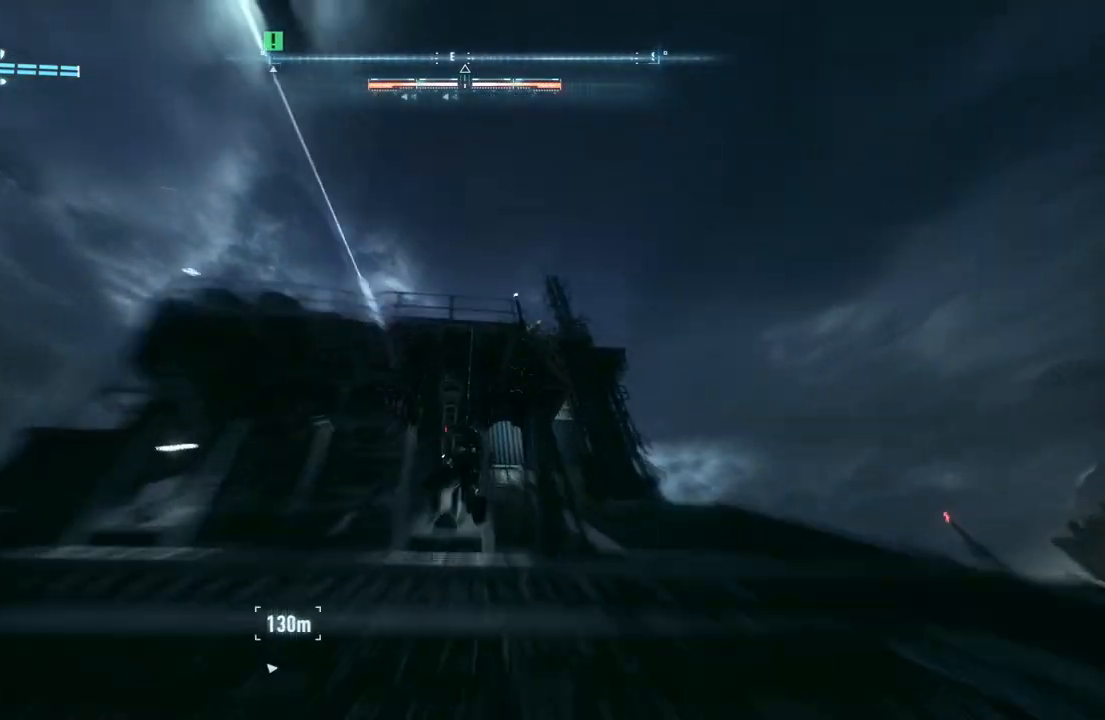
{"buttons": ["A"], "left_stick": "left", "right_stick": "center", "events": []}
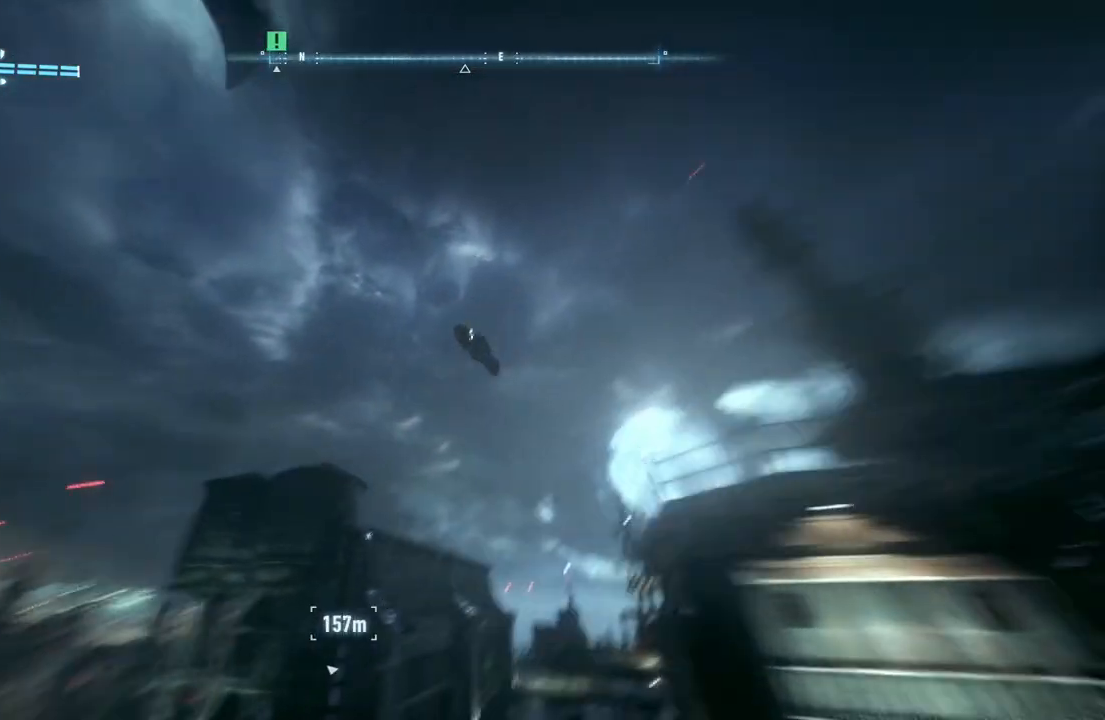
{"buttons": ["A"], "left_stick": "left", "right_stick": "center", "events": []}
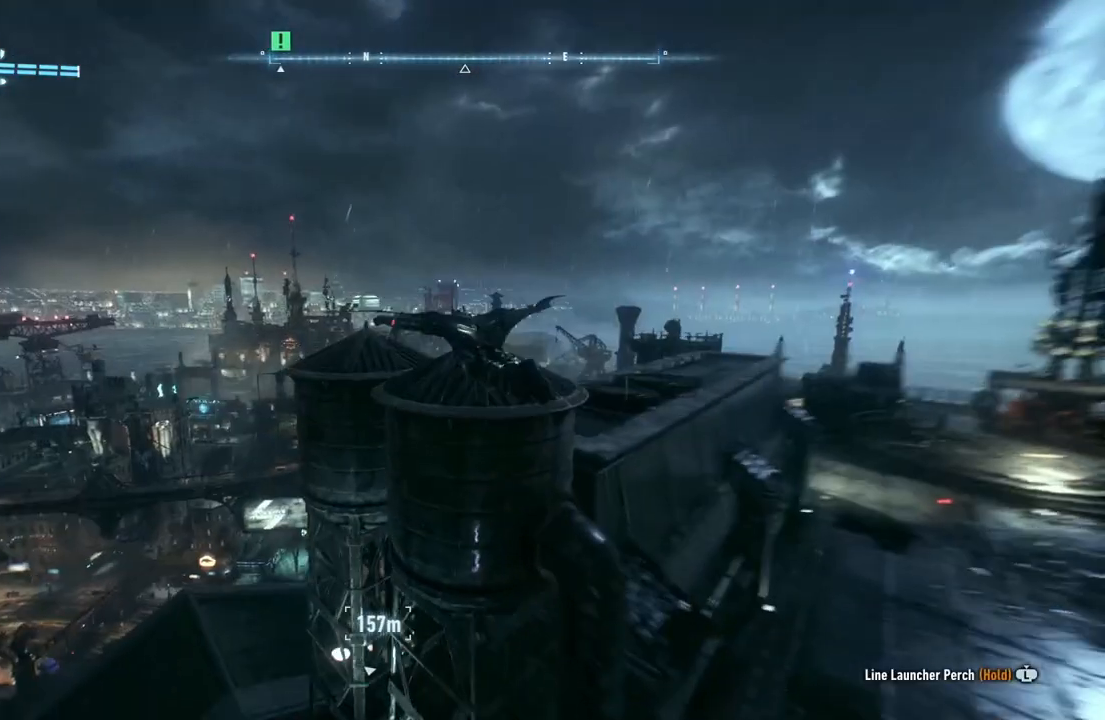
{"buttons": ["A"], "left_stick": "up-left", "right_stick": "center", "events": [[400, "left_stick", "up-left"]]}
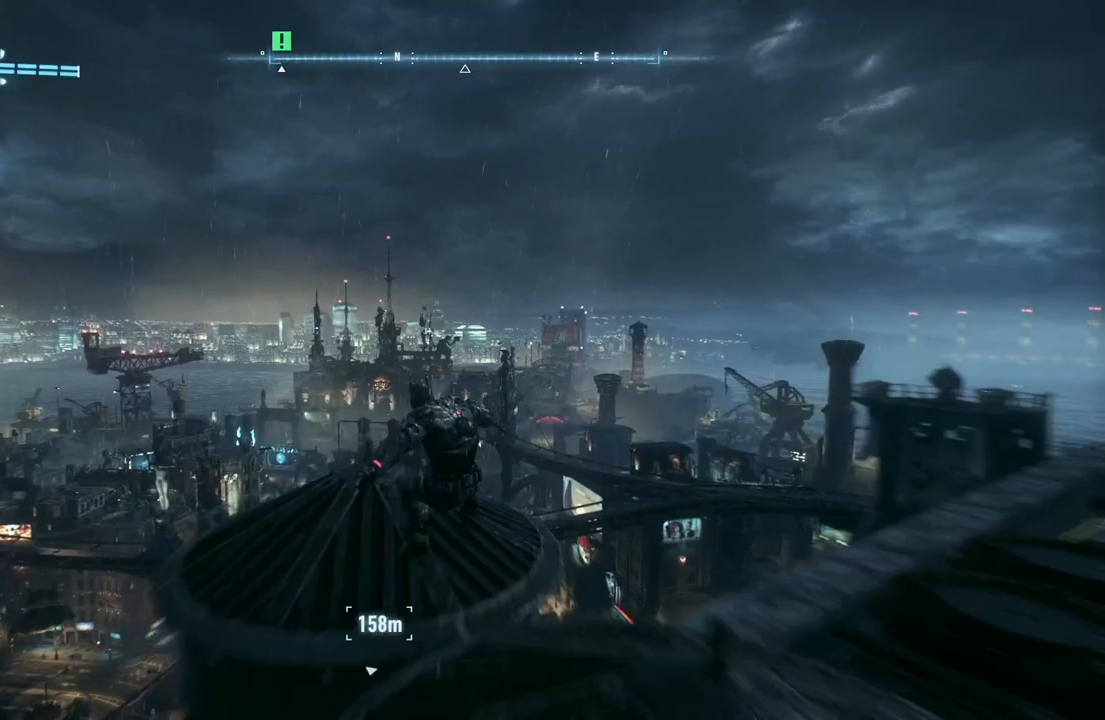
{"buttons": ["A"], "left_stick": "left", "right_stick": "center", "events": [[317, "left_stick", "left"]]}
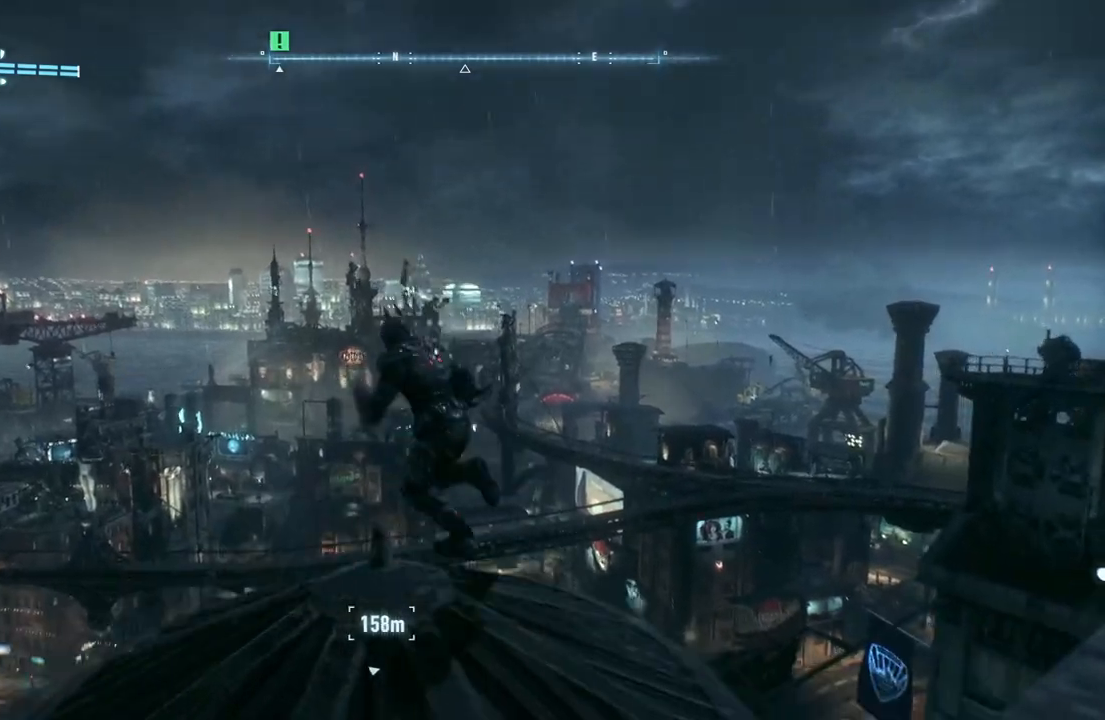
{"buttons": ["A"], "left_stick": "up-left", "right_stick": "center", "events": [[300, "left_stick", "up-left"]]}
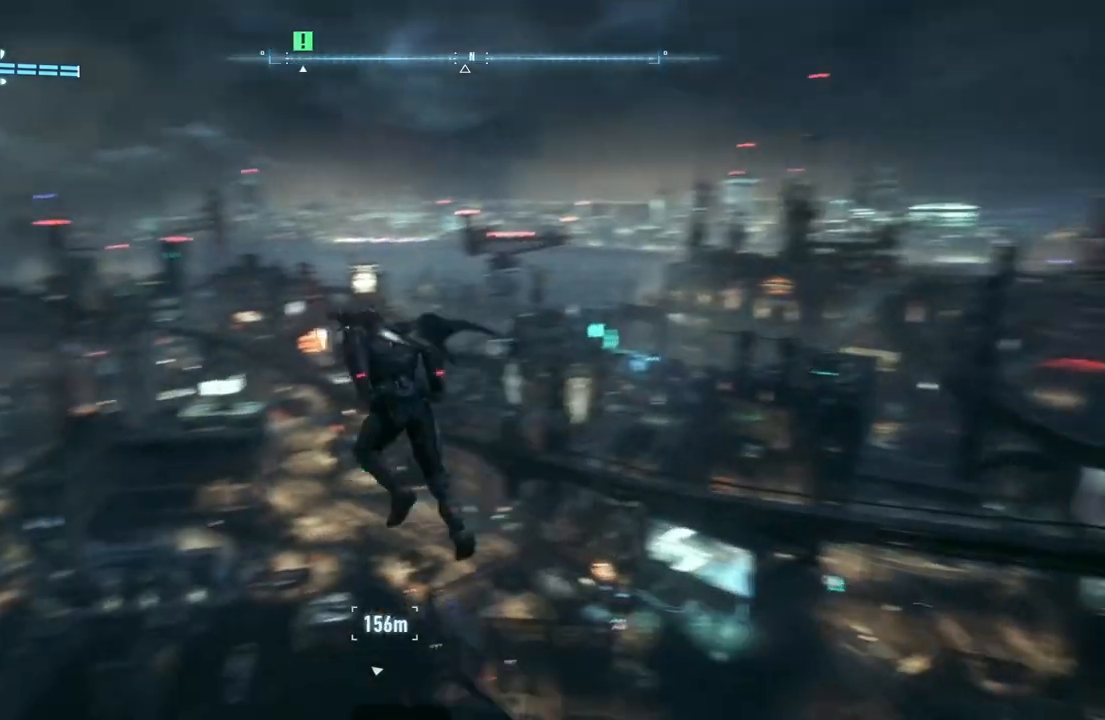
{"buttons": ["A"], "left_stick": "up-left", "right_stick": "center", "events": []}
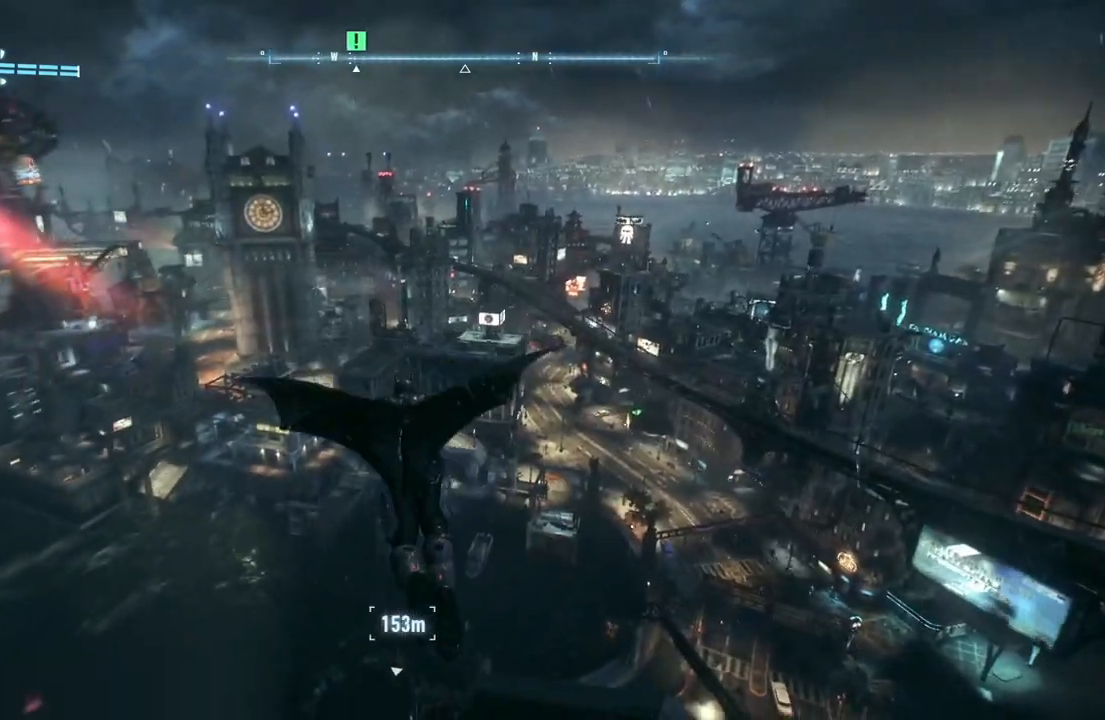
{"buttons": ["A", "R2"], "left_stick": "up", "right_stick": "center", "events": [[167, "R2", "down"], [350, "left_stick", "up"]]}
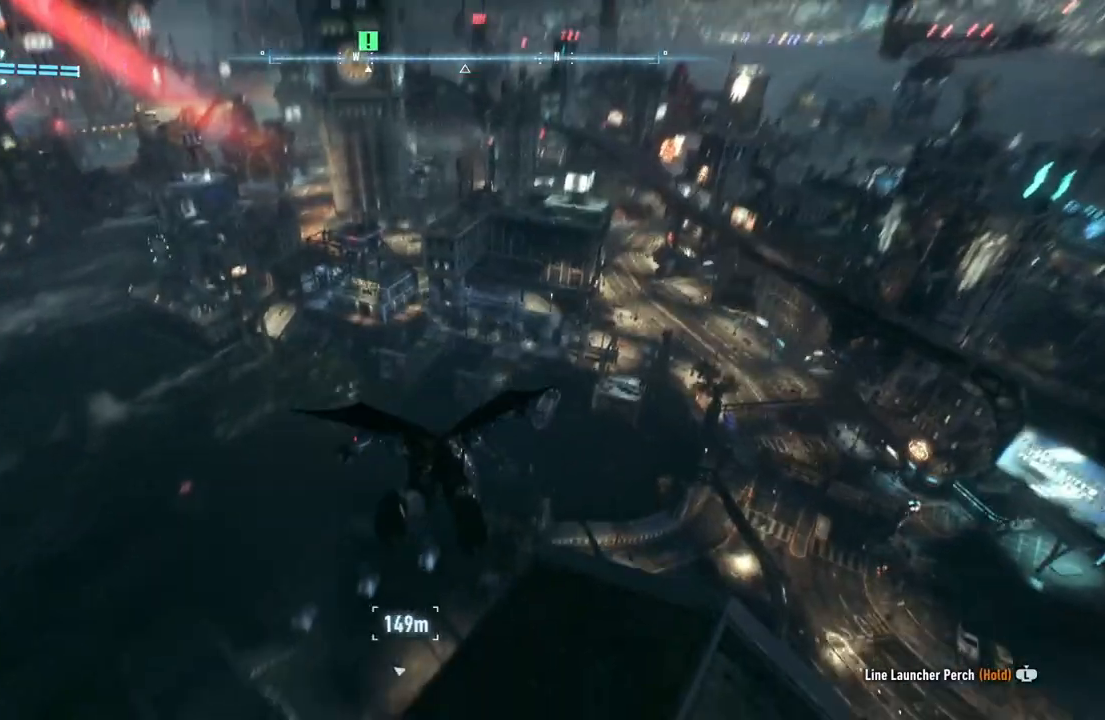
{"buttons": ["A"], "left_stick": "up", "right_stick": "center", "events": [[467, "R2", "up"]]}
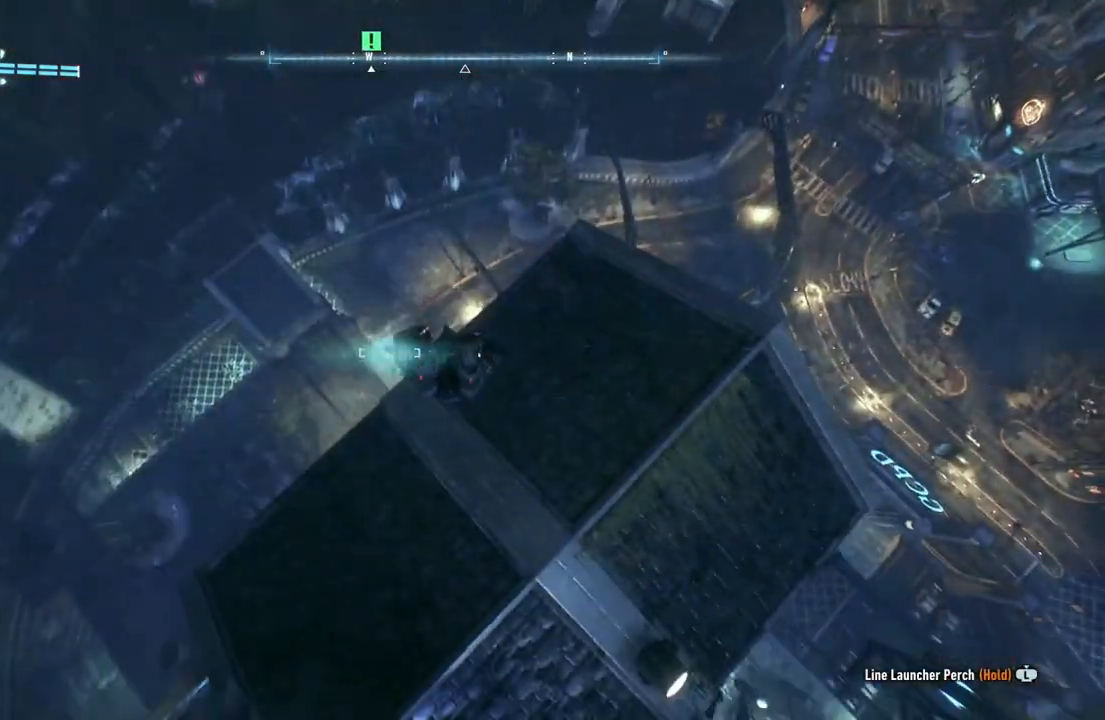
{"buttons": ["A"], "left_stick": "up", "right_stick": "center", "events": []}
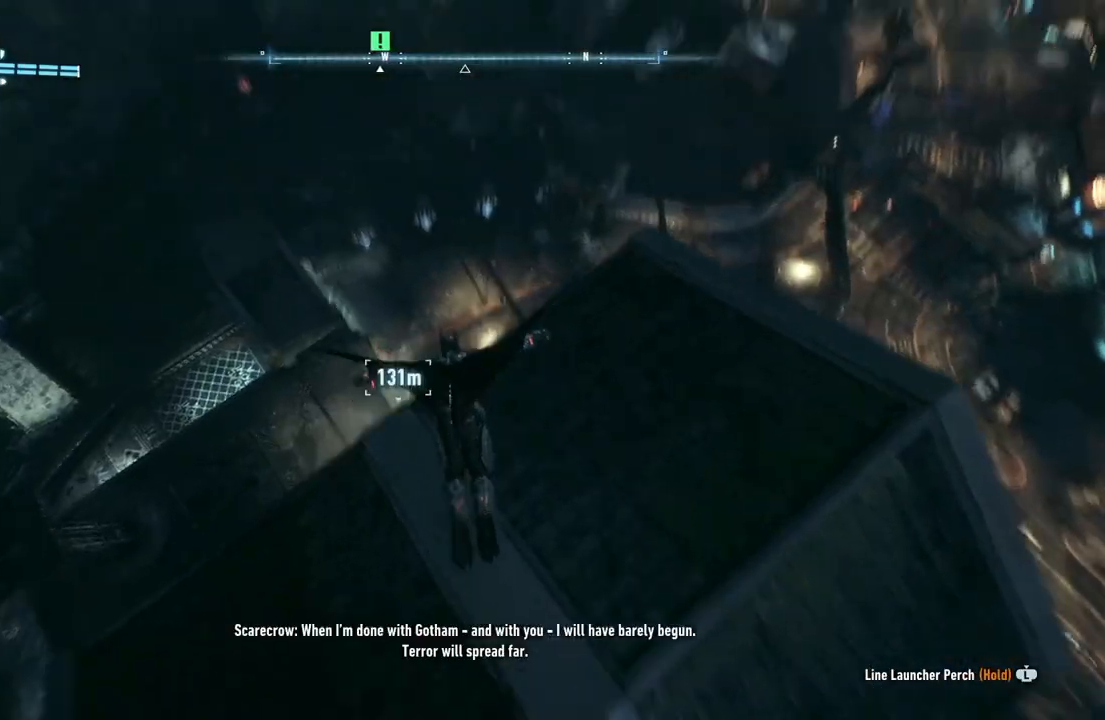
{"buttons": ["A"], "left_stick": "up", "right_stick": "center", "events": []}
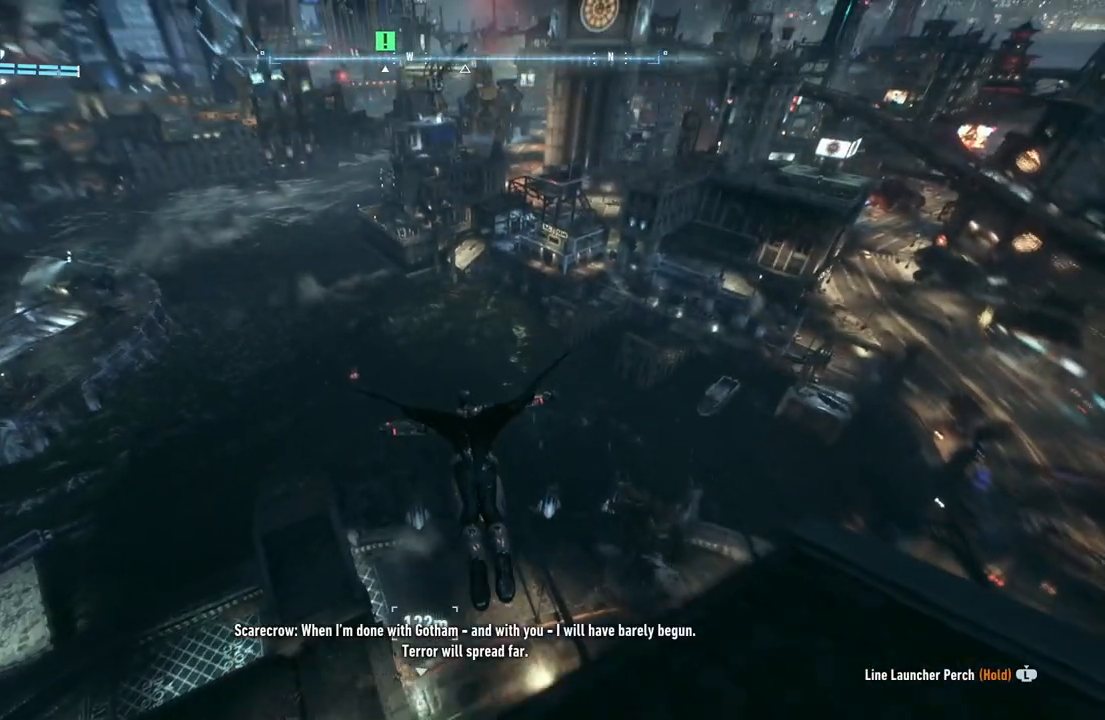
{"buttons": ["A"], "left_stick": "up", "right_stick": "up", "events": [[450, "right_stick", "up"]]}
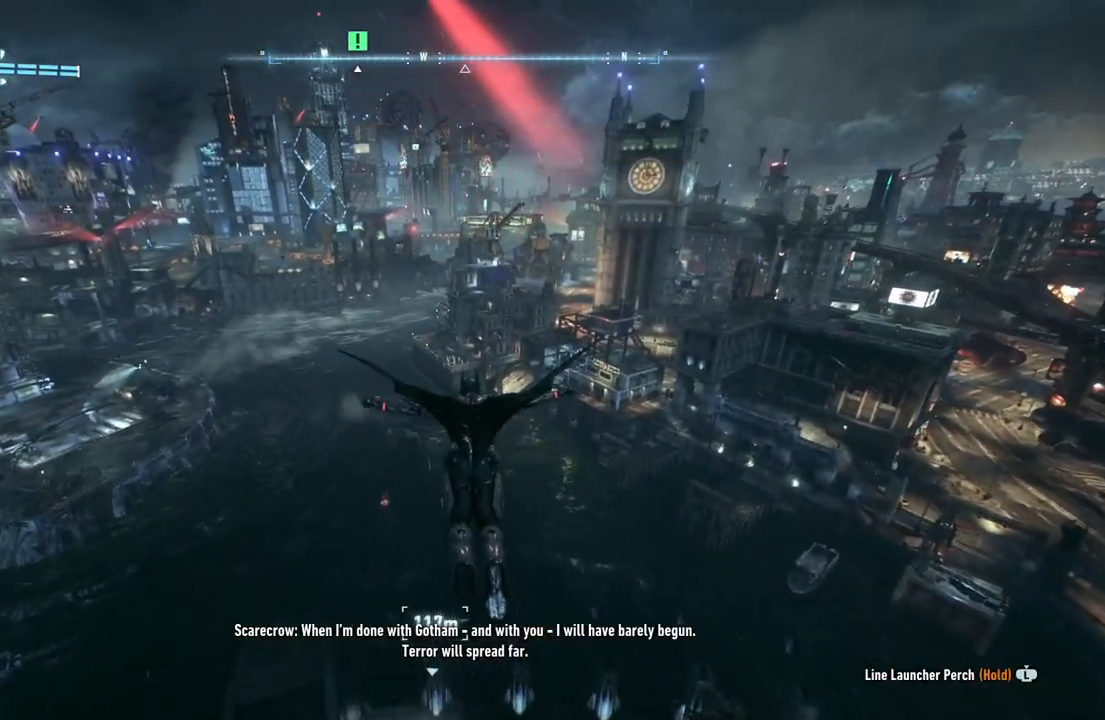
{"buttons": ["A"], "left_stick": "up", "right_stick": "up", "events": []}